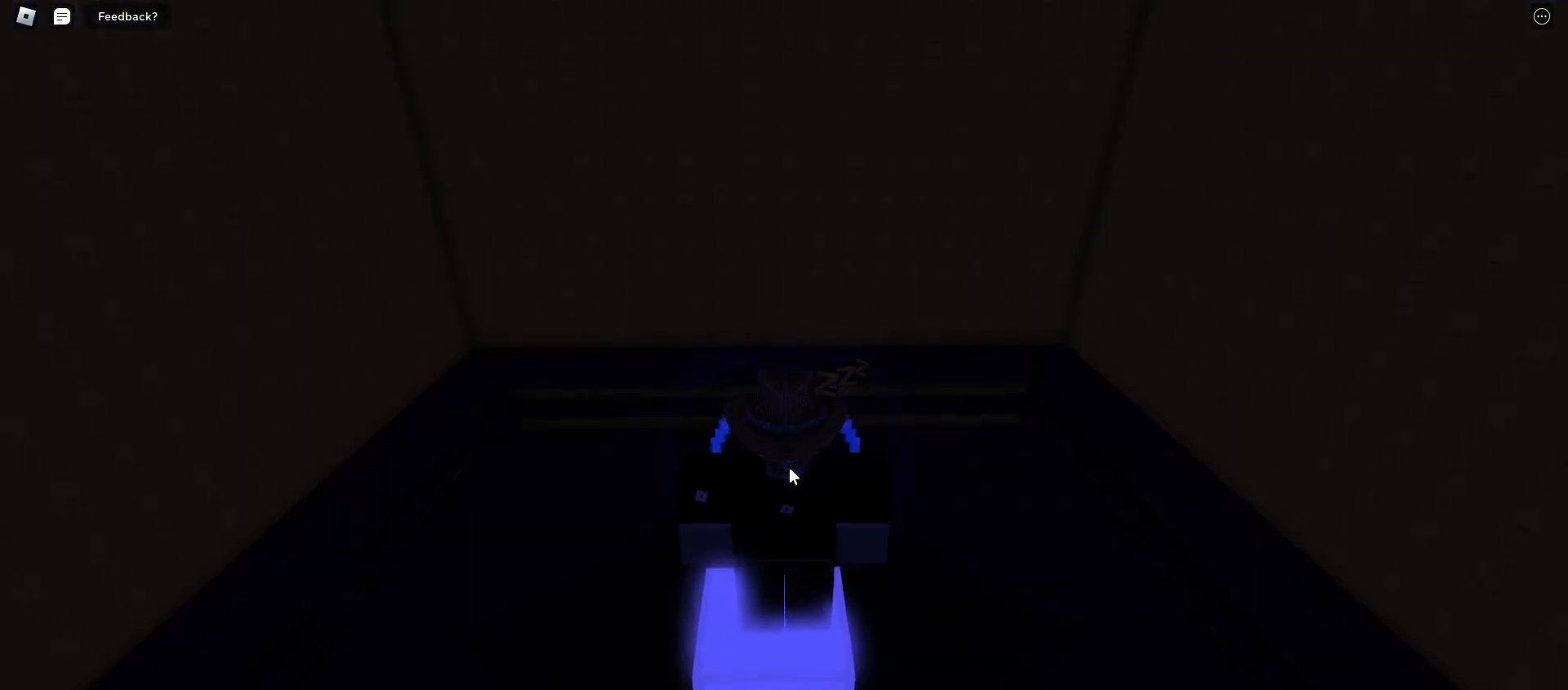
Gameplay with keyboard and mouse; each line is a JSON object with the keys and mouse buttons held at the frame after it. "events" lists presses ("down") and releases ("up") of "a", "ctrl", "d", "e", "f", "q", "r", "s", "shift", "space", "tab", "w", "mouse_left", "mouse_wheel", "mouse_right", "mouse_mb4" and "mouse_mb5" between this image and that frame as [ms after this image, input, new state], when the widget could be followed in between. "mouse_left", "mouse_wheel", "mouse_right", "mouse_mb4", "mouse_mb5" = the "left", "wheel", "right", "mb4", "mb5" buttons of the "mouse" list. No other keys are recorded. "wheel" means that the mouse wheel is clicked or scrolled. Mouse movement is not recorded.
{"keys": [], "mouse": [], "events": [[117, "mouse_right", "up"]]}
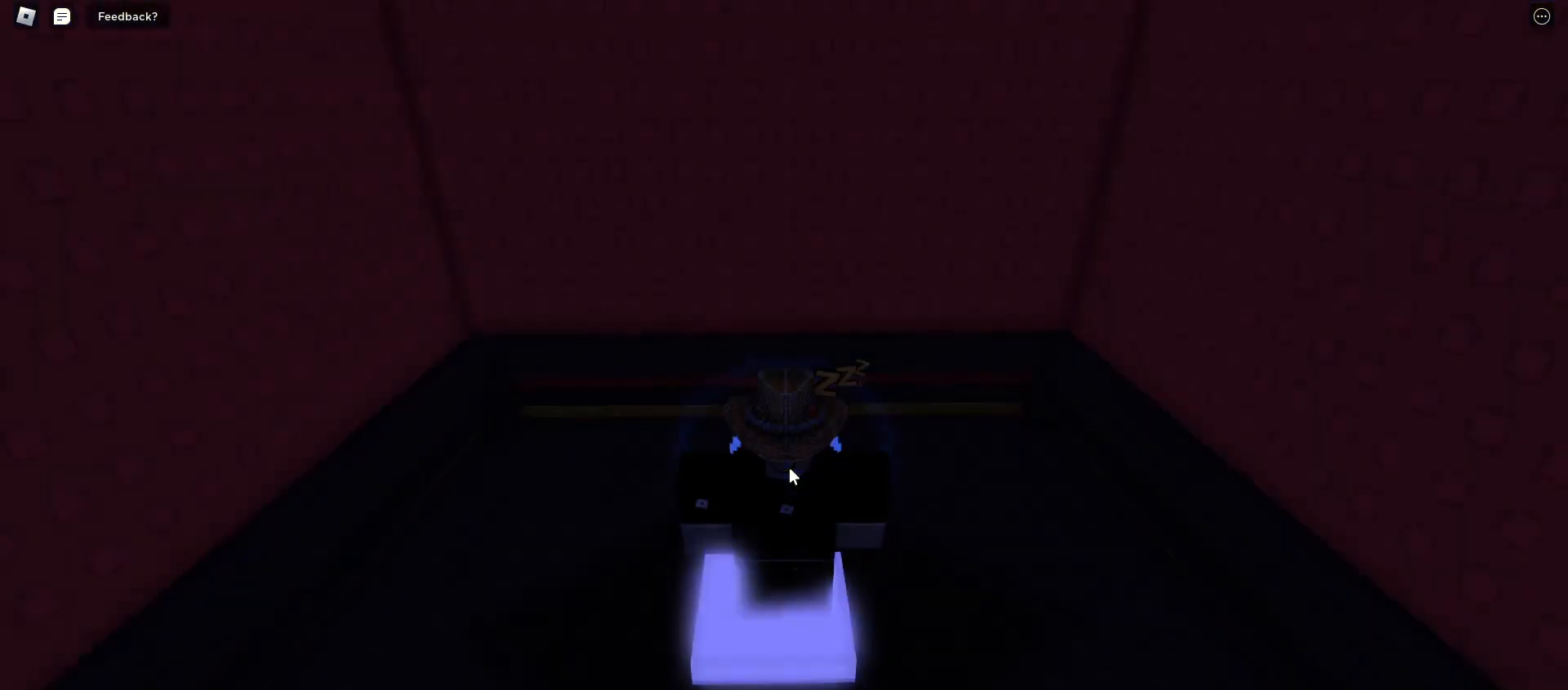
{"keys": [], "mouse": [], "events": []}
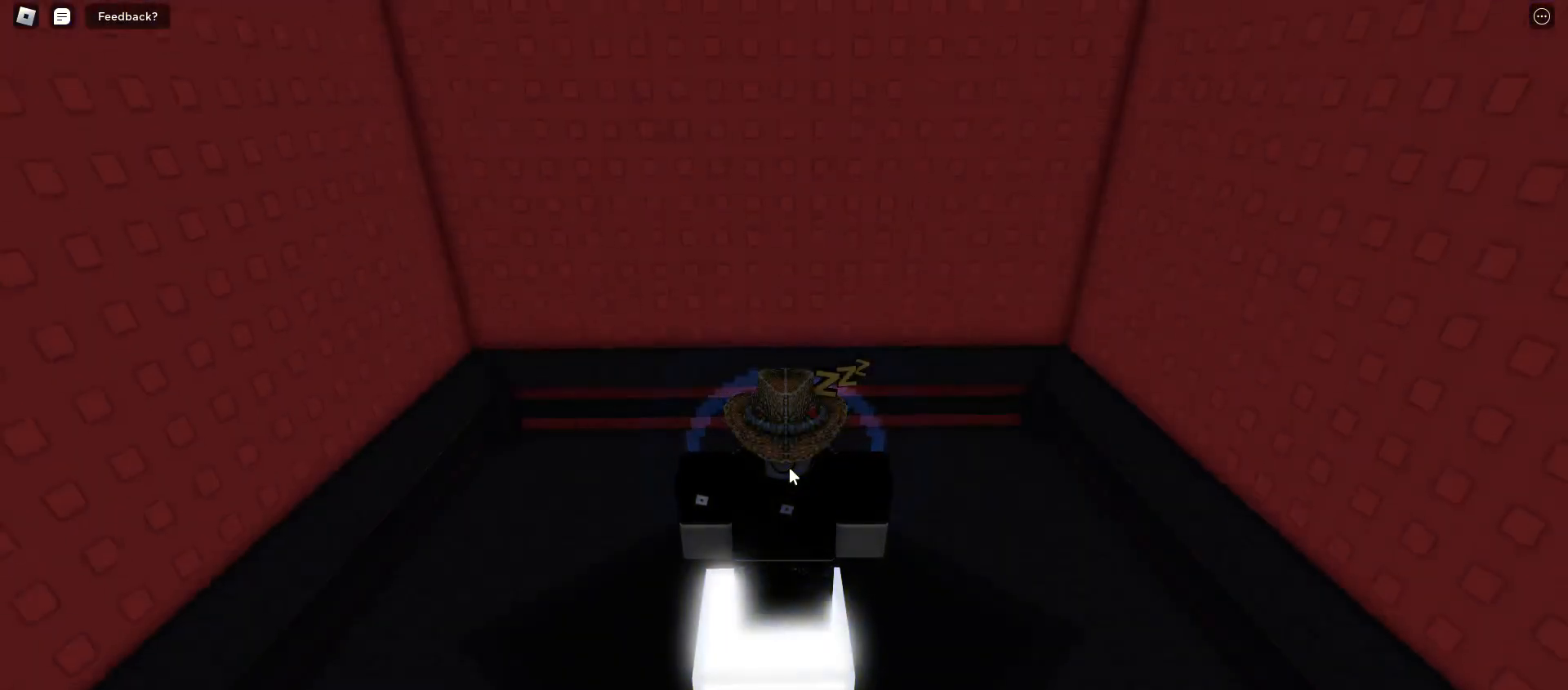
{"keys": [], "mouse": [], "events": []}
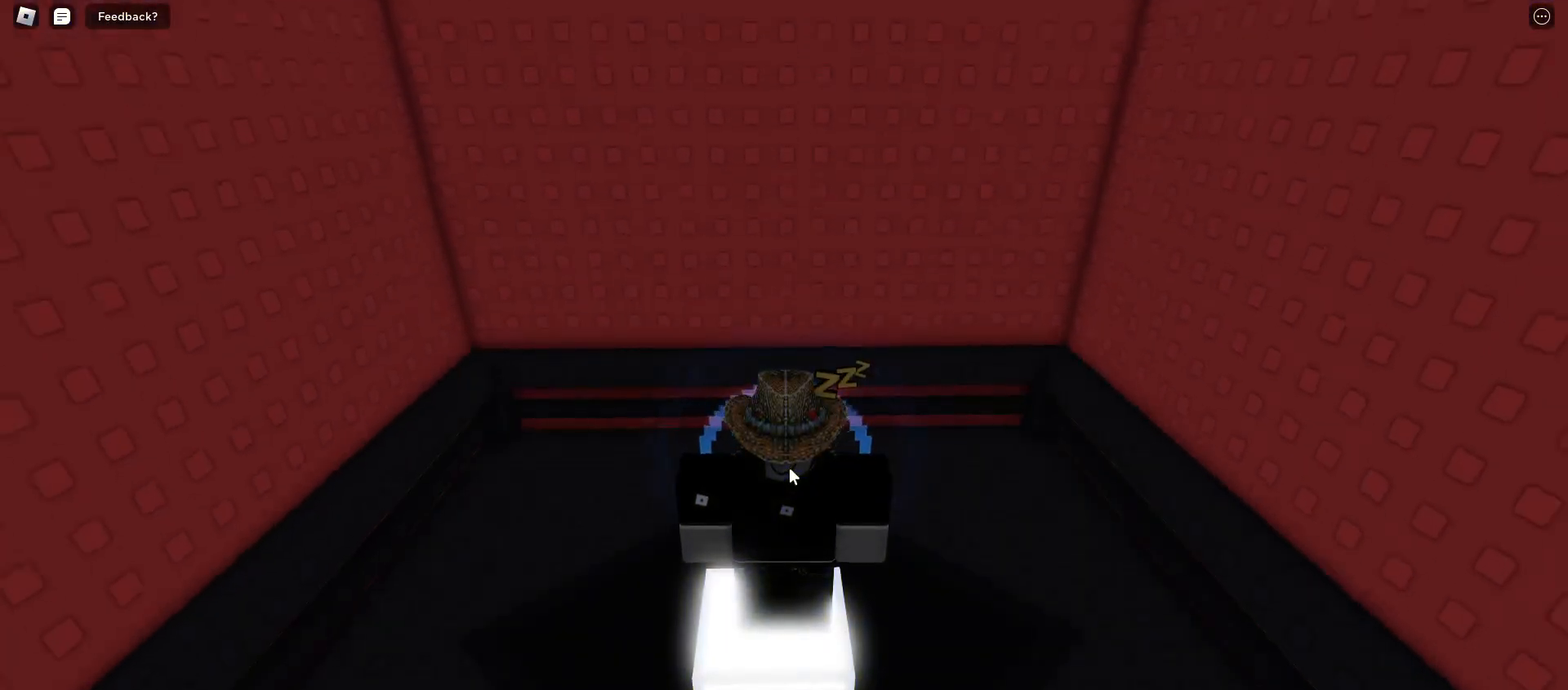
{"keys": [], "mouse": [], "events": []}
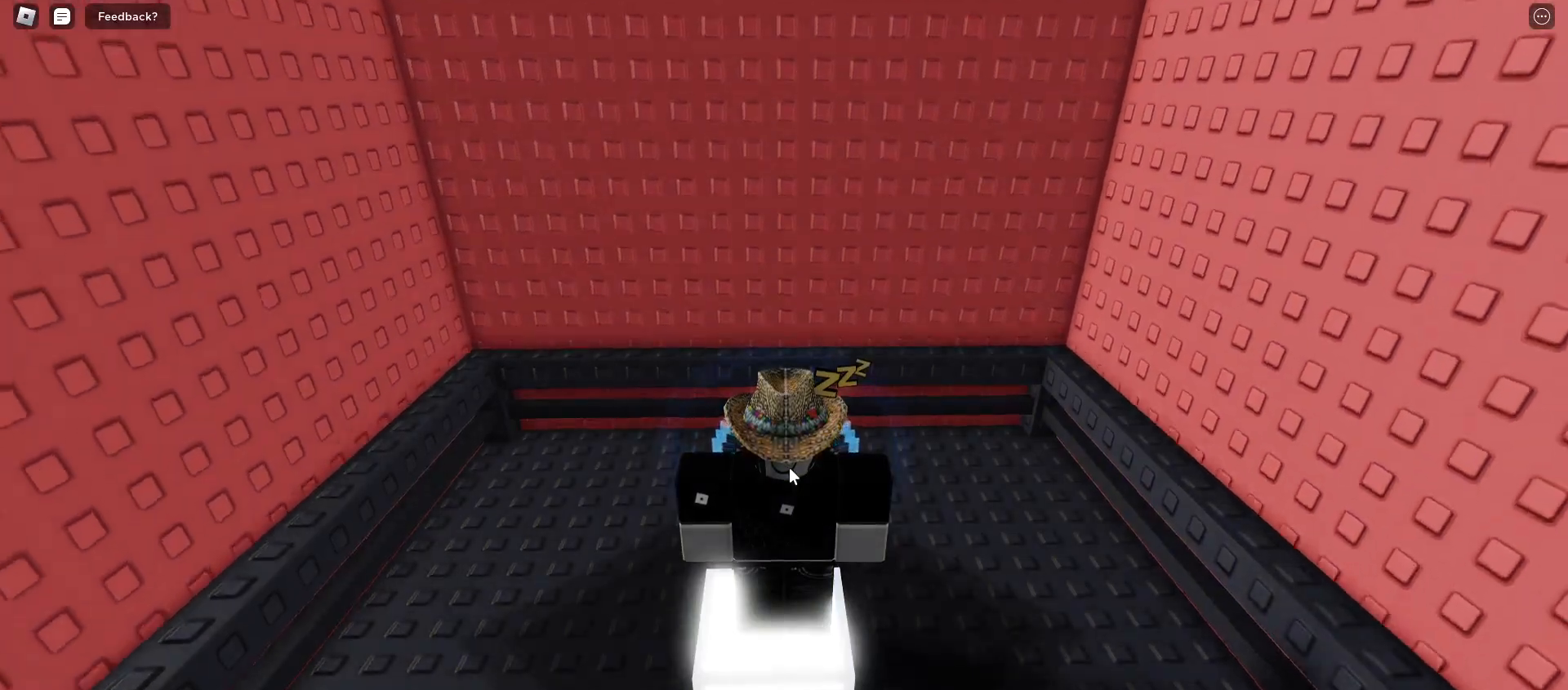
{"keys": [], "mouse": [], "events": []}
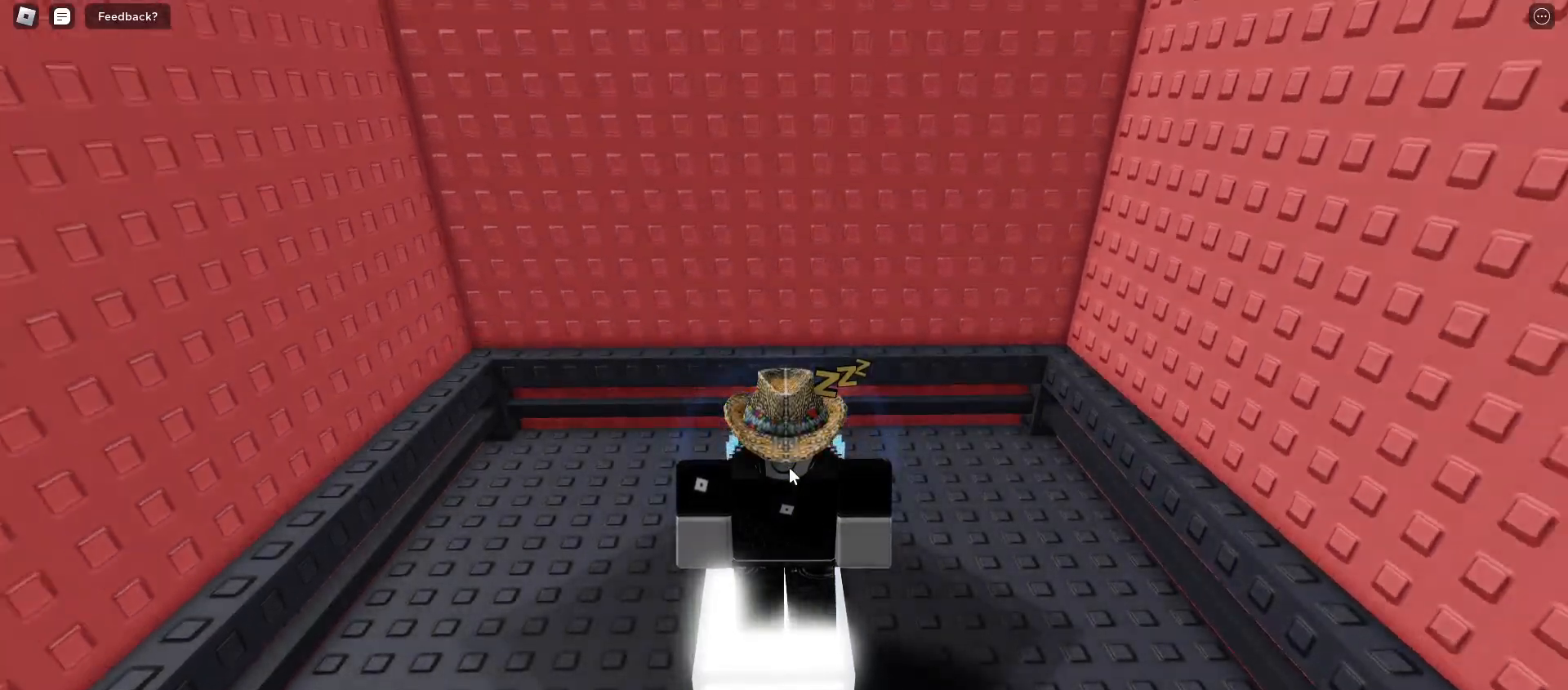
{"keys": [], "mouse": [], "events": []}
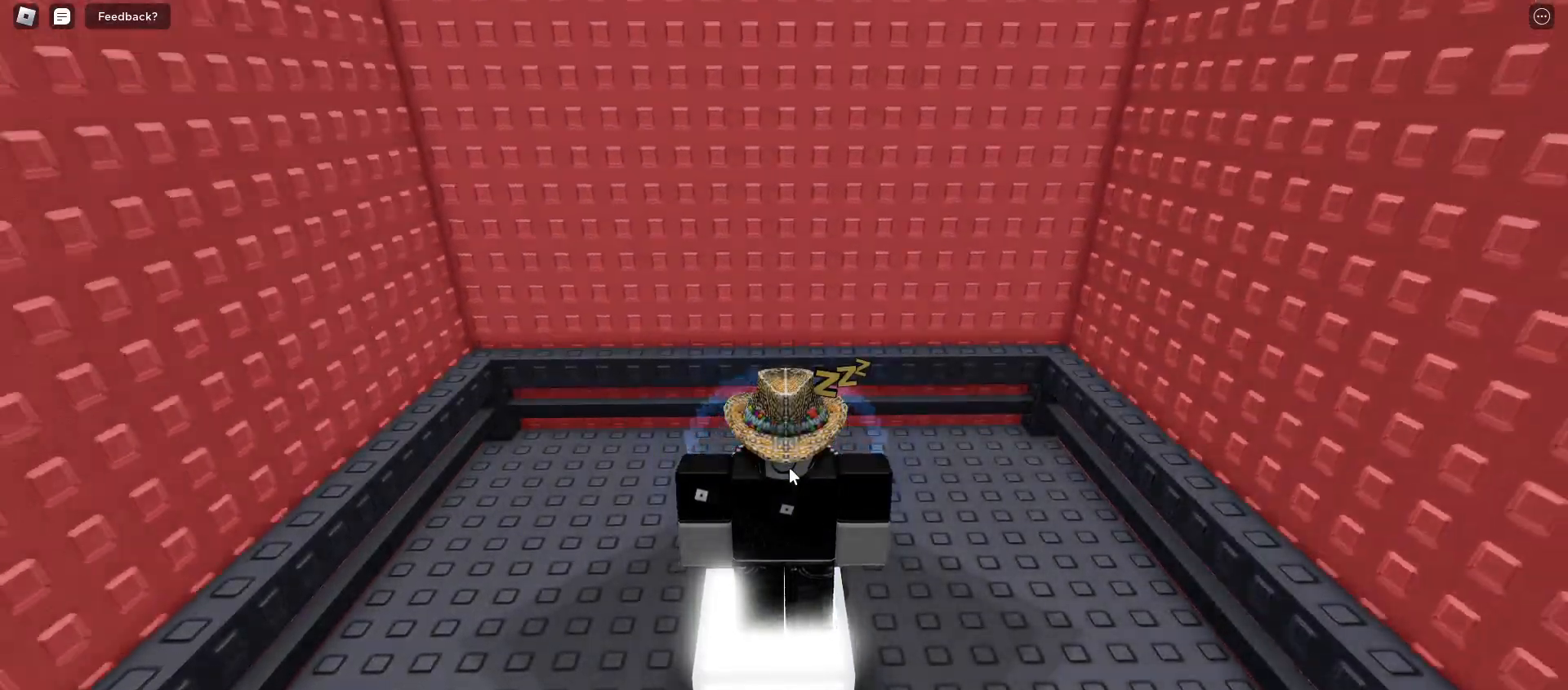
{"keys": [], "mouse": [], "events": []}
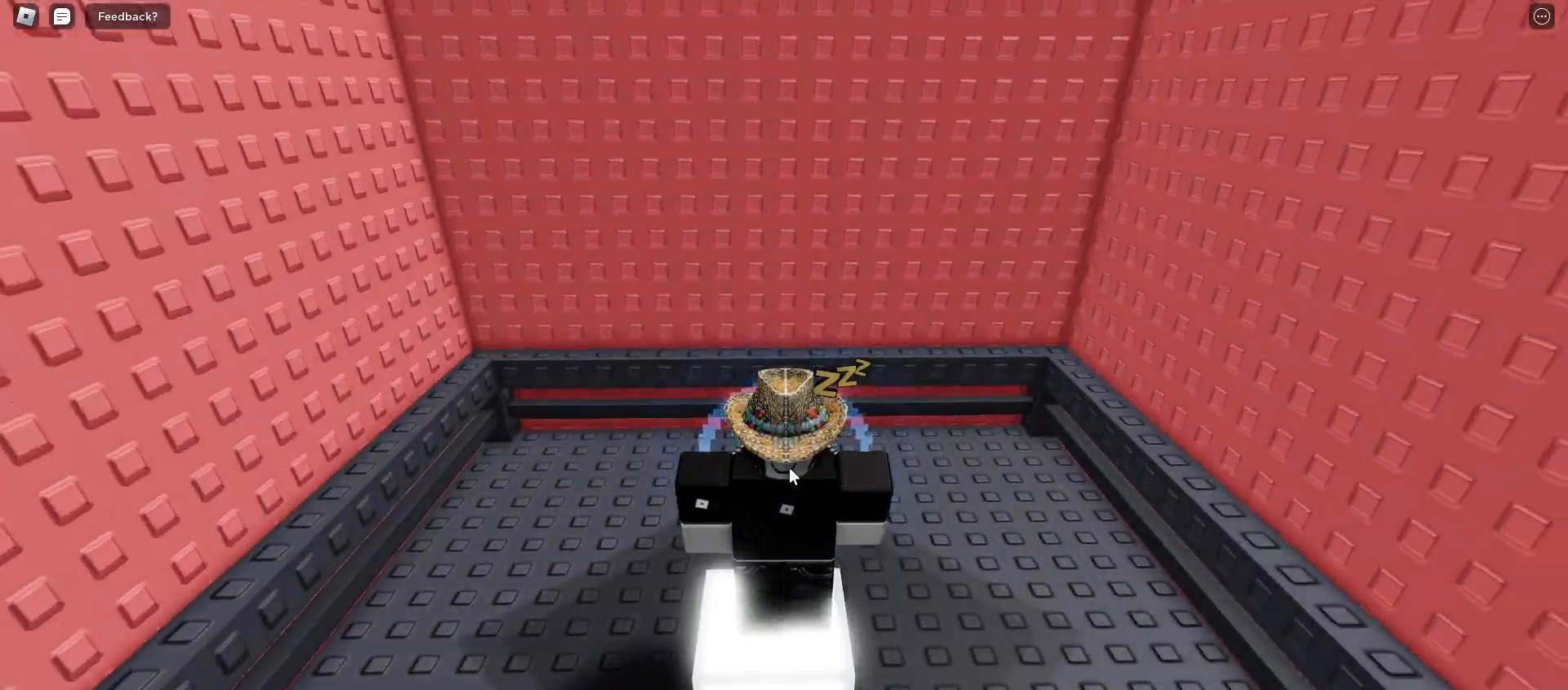
{"keys": [], "mouse": [], "events": []}
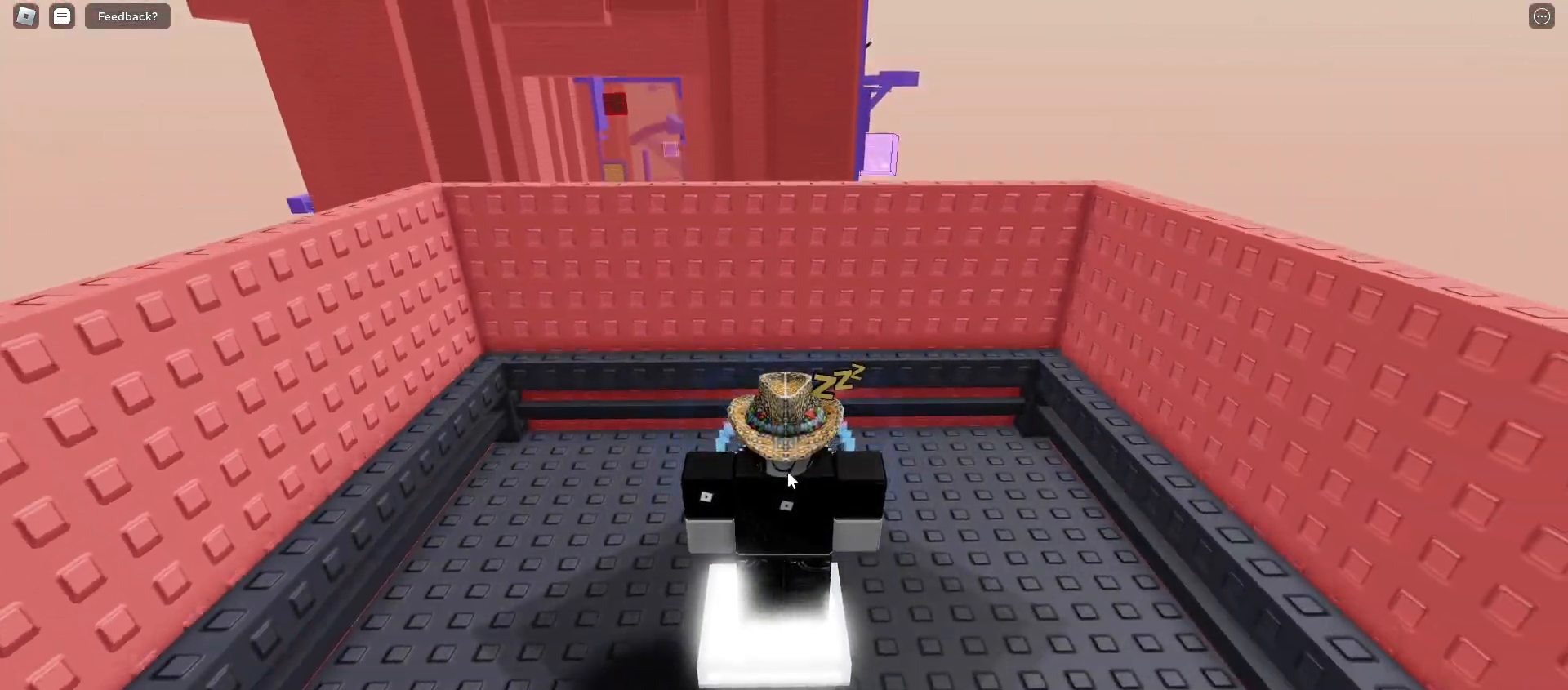
{"keys": [], "mouse": [], "events": []}
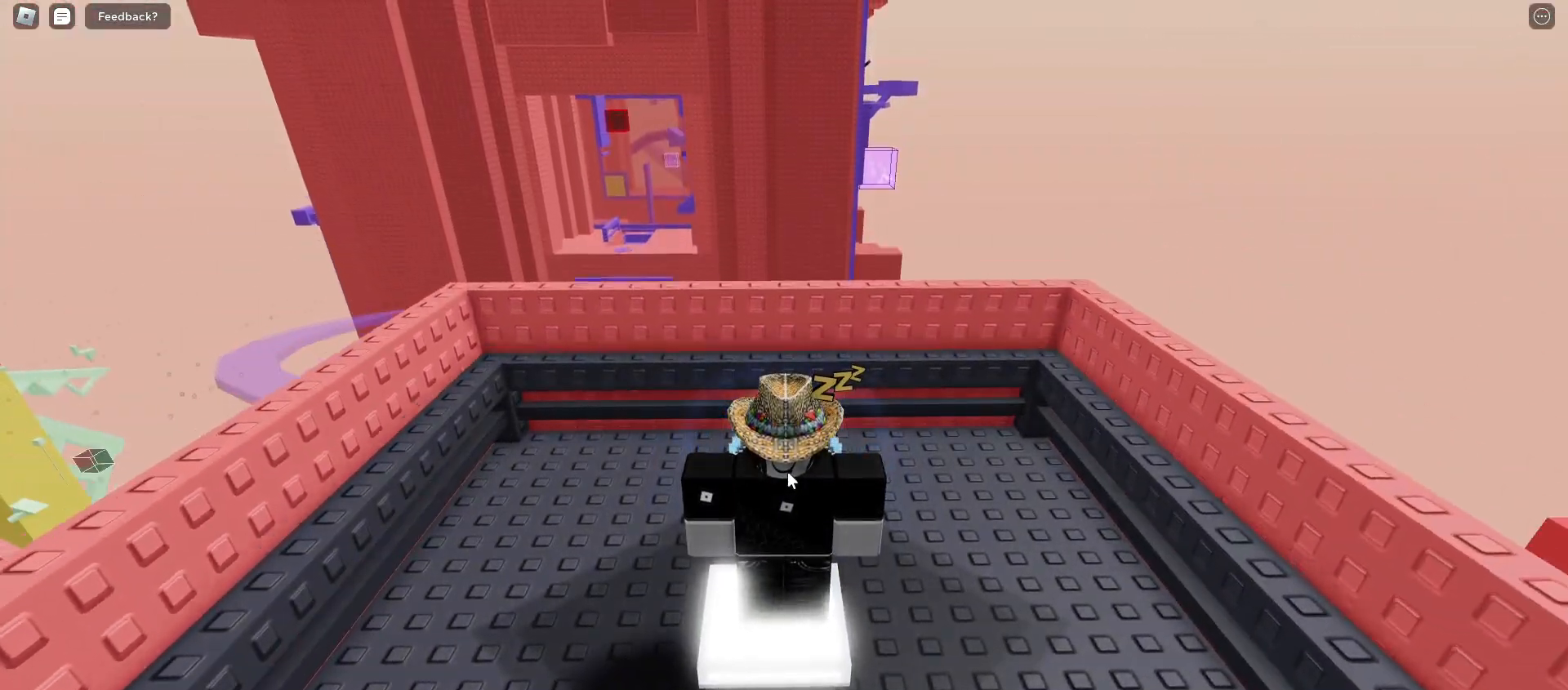
{"keys": [], "mouse": ["right"], "events": [[417, "mouse_right", "down"]]}
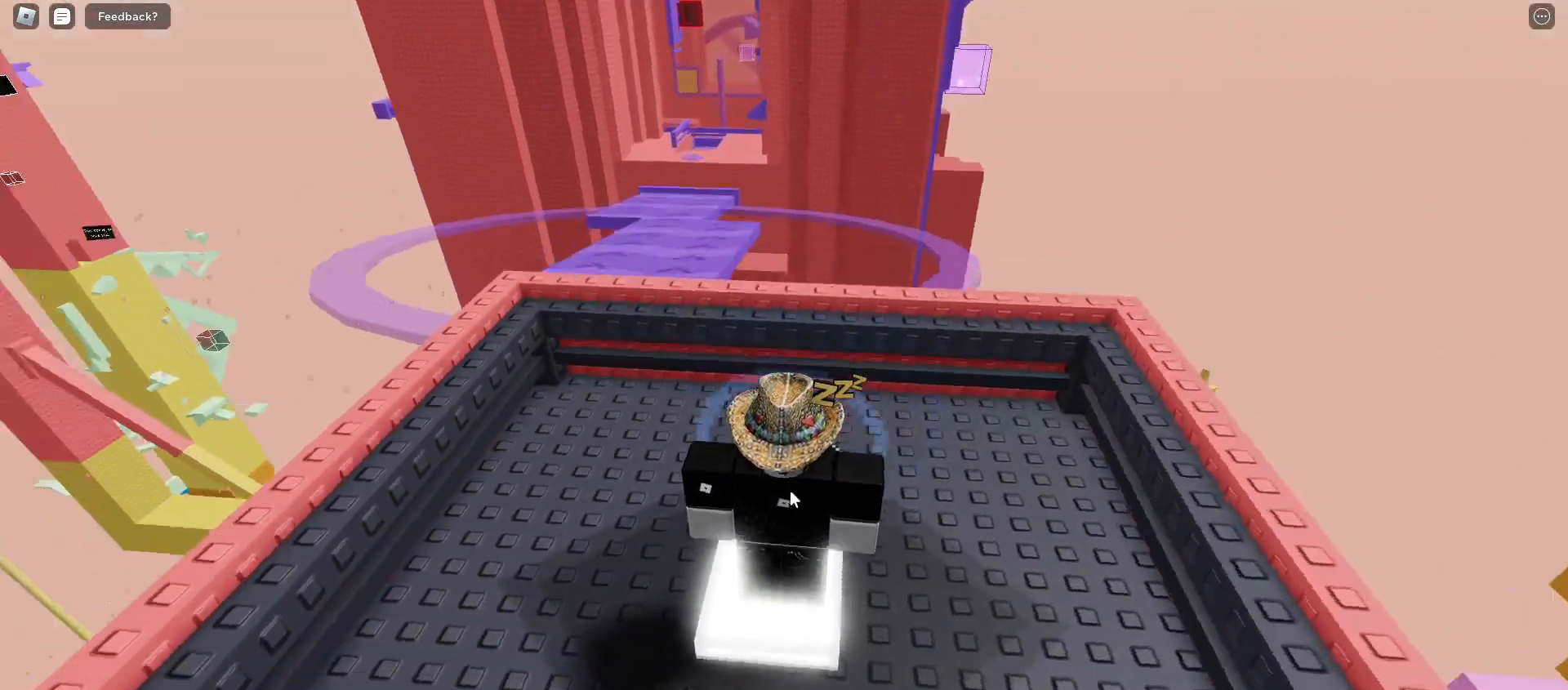
{"keys": ["d"], "mouse": ["right"], "events": [[367, "d", "down"]]}
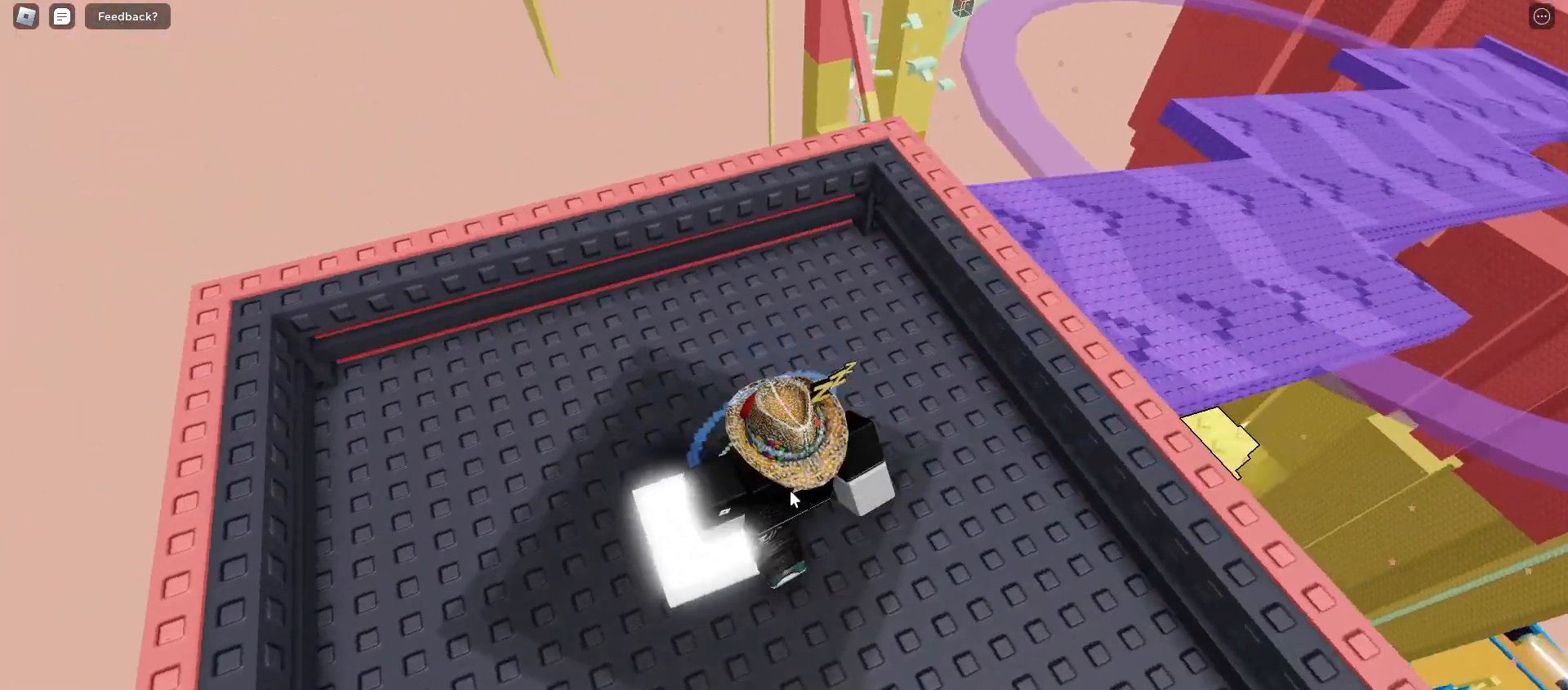
{"keys": ["space", "w"], "mouse": ["right"], "events": [[83, "w", "down"], [217, "d", "up"], [483, "space", "down"]]}
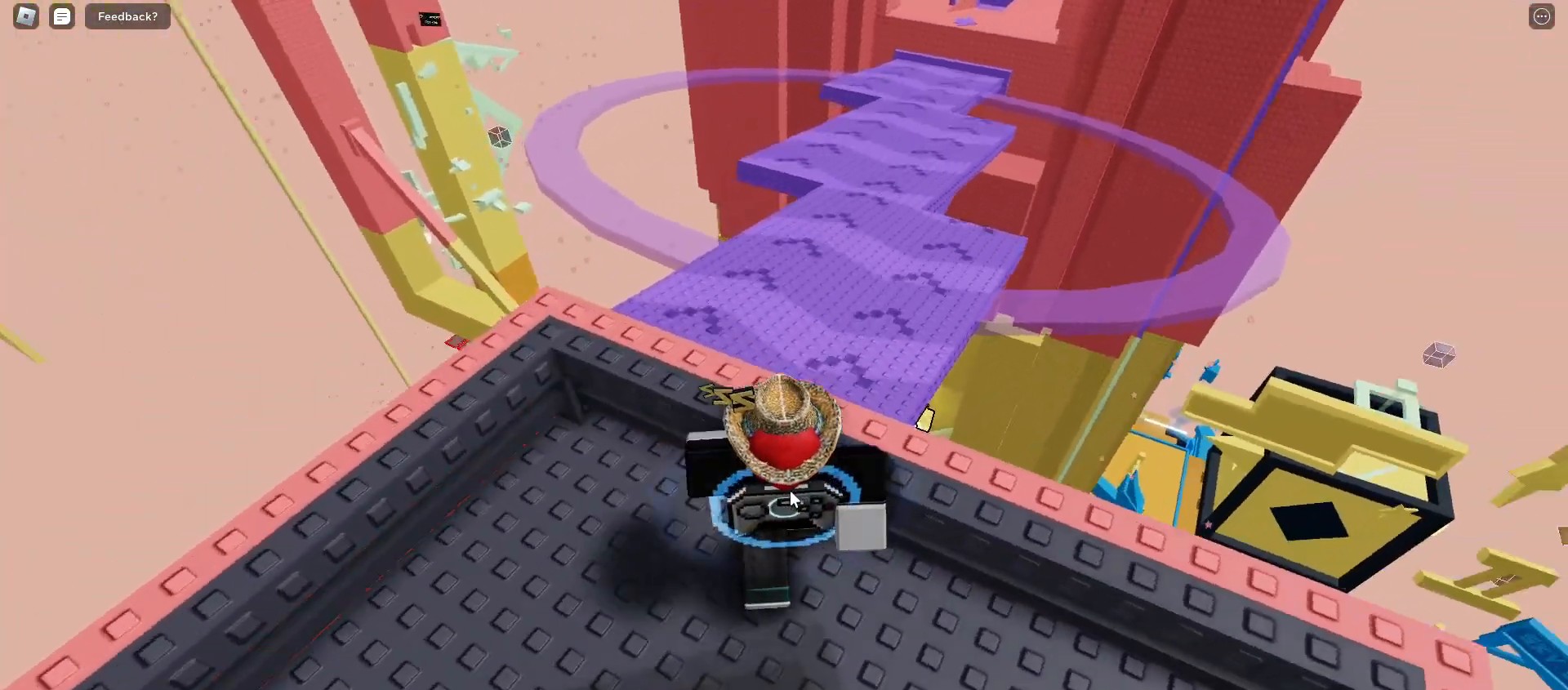
{"keys": ["a", "w"], "mouse": ["right"], "events": [[83, "space", "up"], [450, "a", "down"]]}
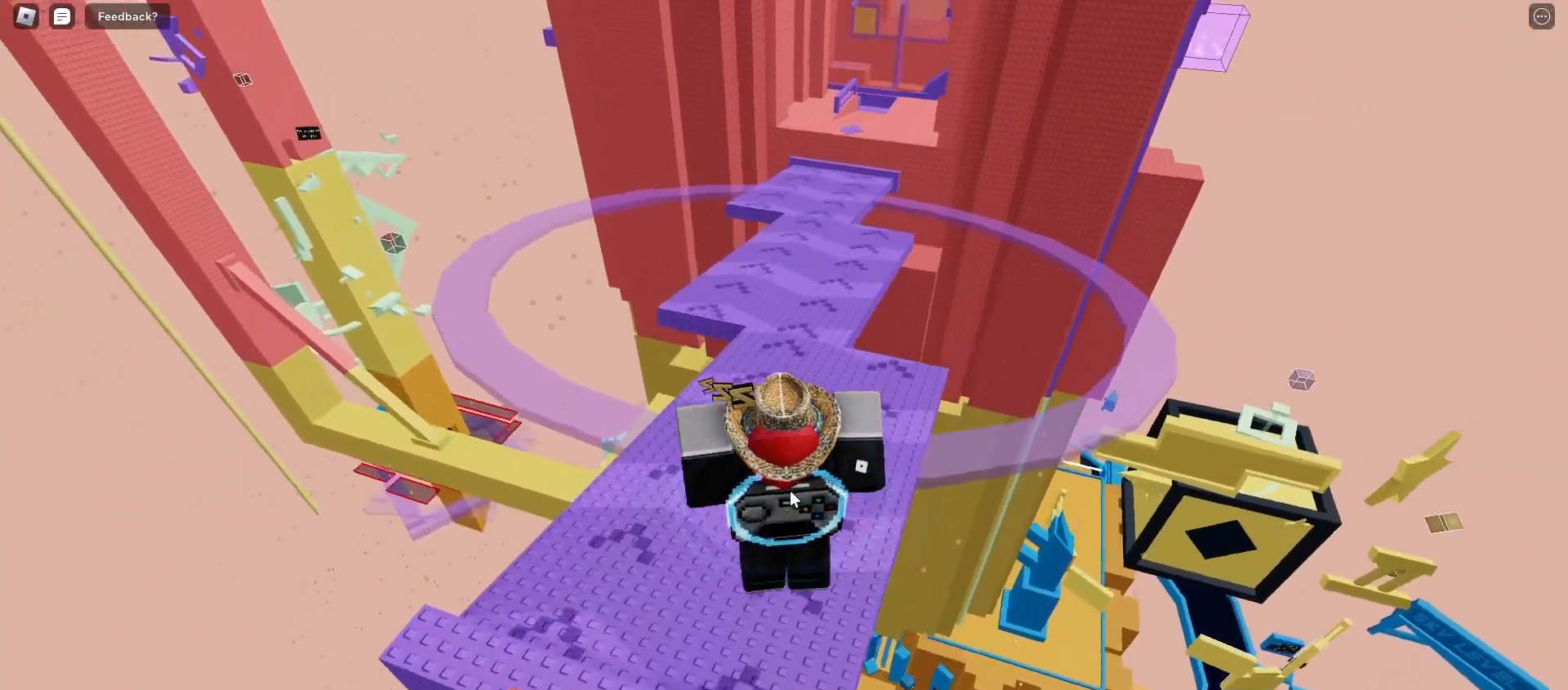
{"keys": [], "mouse": ["right"], "events": [[400, "a", "up"], [400, "w", "up"]]}
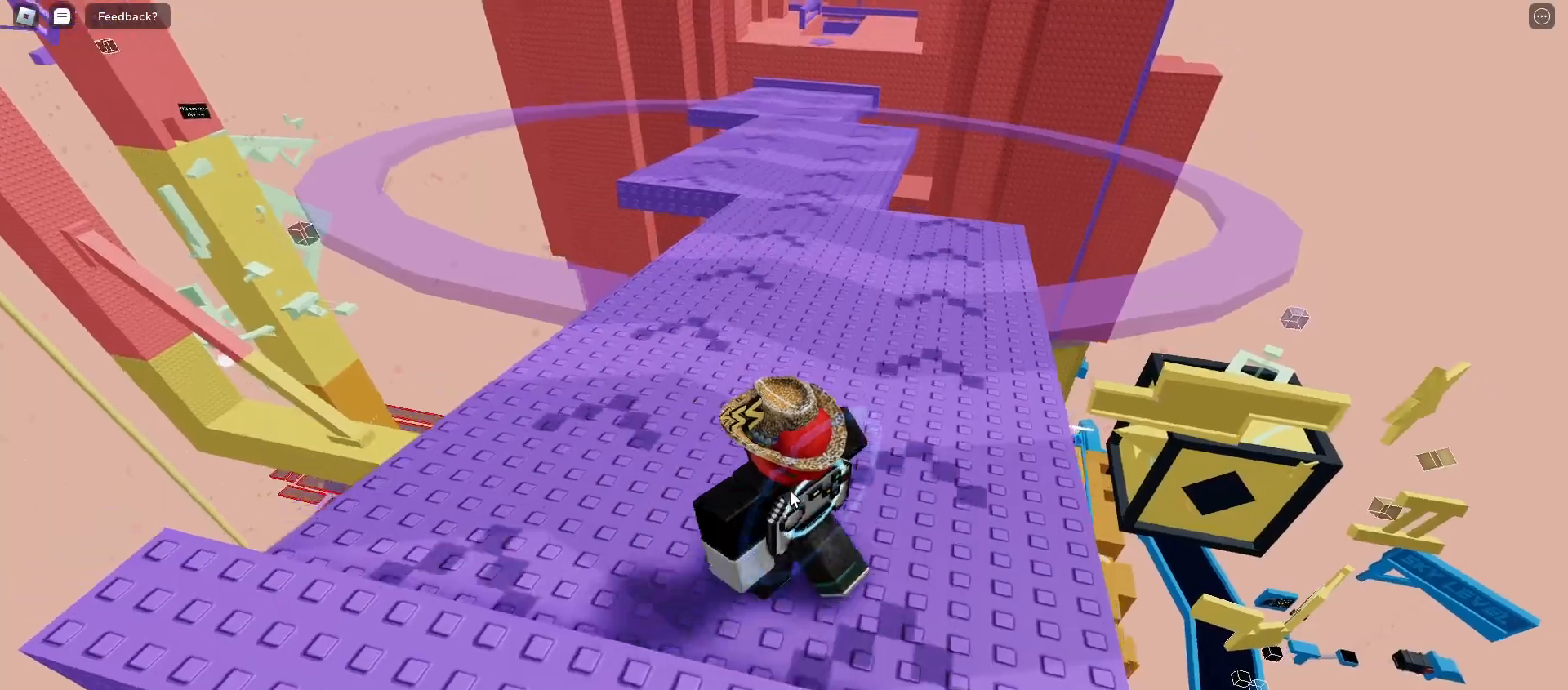
{"keys": ["a"], "mouse": ["right"], "events": [[333, "a", "down"]]}
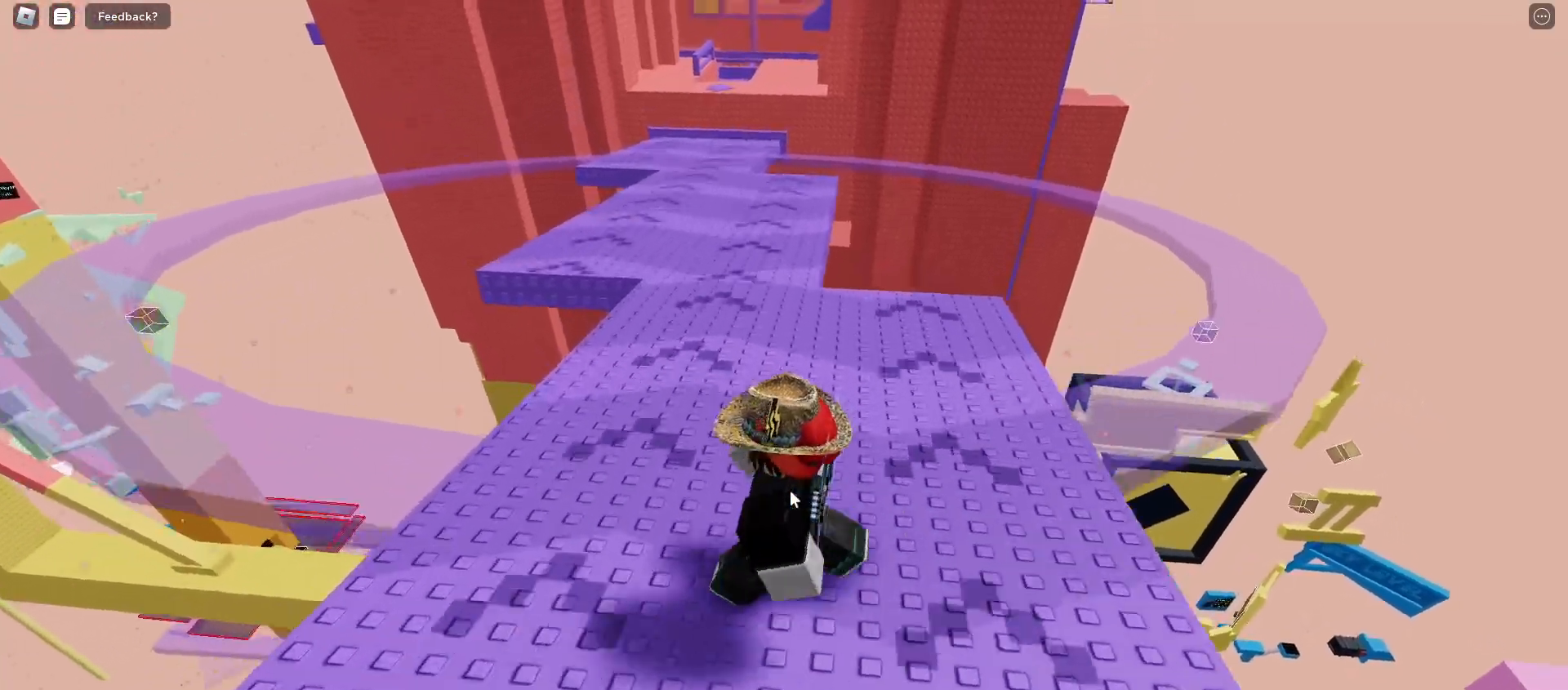
{"keys": ["w"], "mouse": ["right"], "events": [[67, "a", "up"], [283, "a", "down"], [483, "w", "down"], [500, "a", "up"]]}
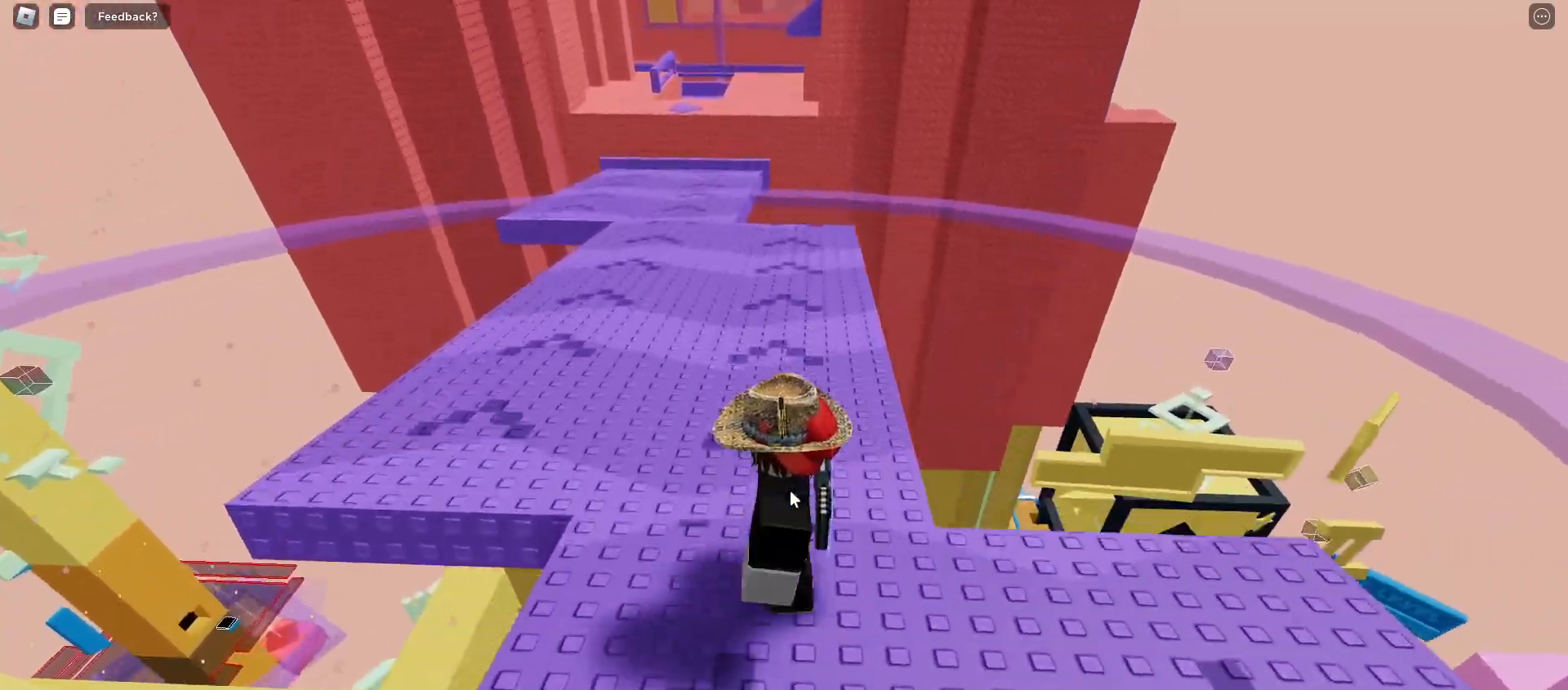
{"keys": ["a"], "mouse": ["right"]}
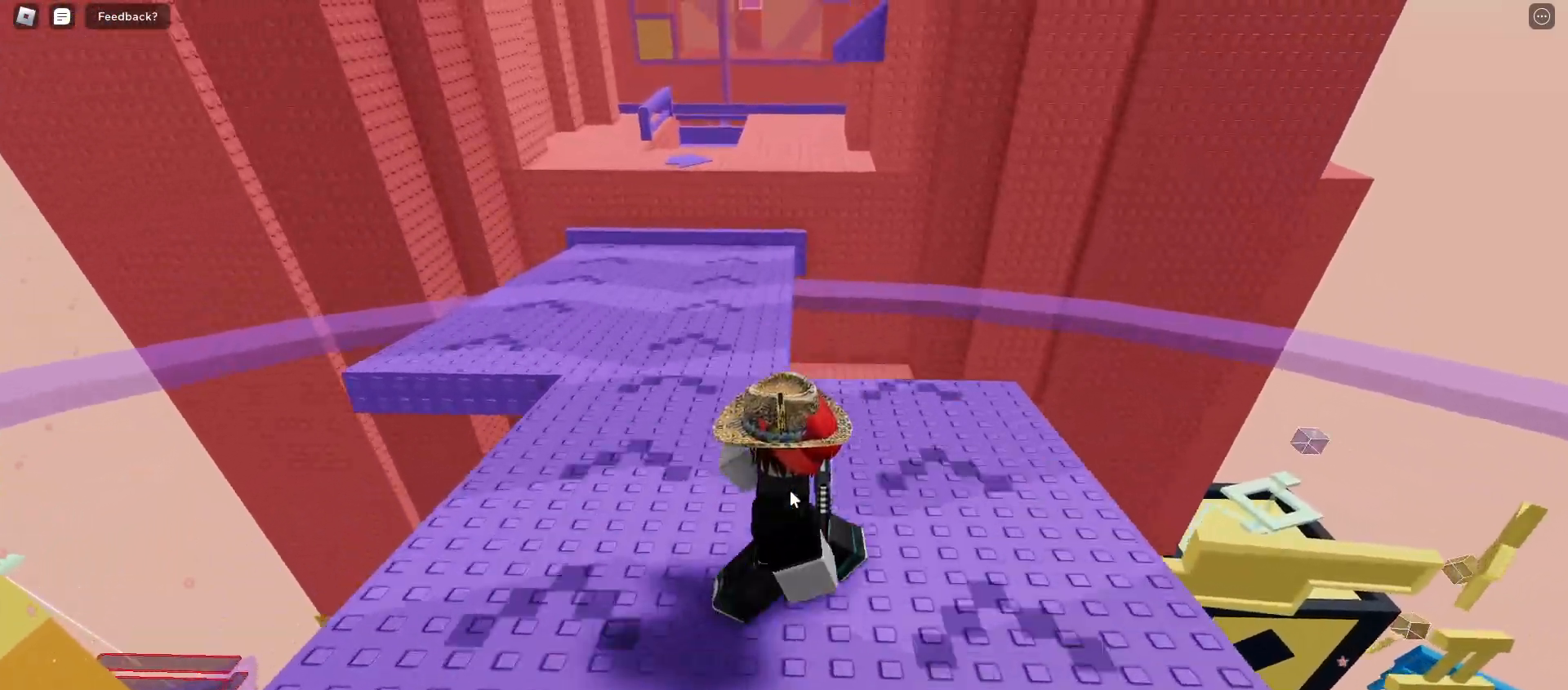
{"keys": ["space", "w"], "mouse": ["right"], "events": [[317, "w", "down"], [383, "a", "up"], [417, "space", "down"]]}
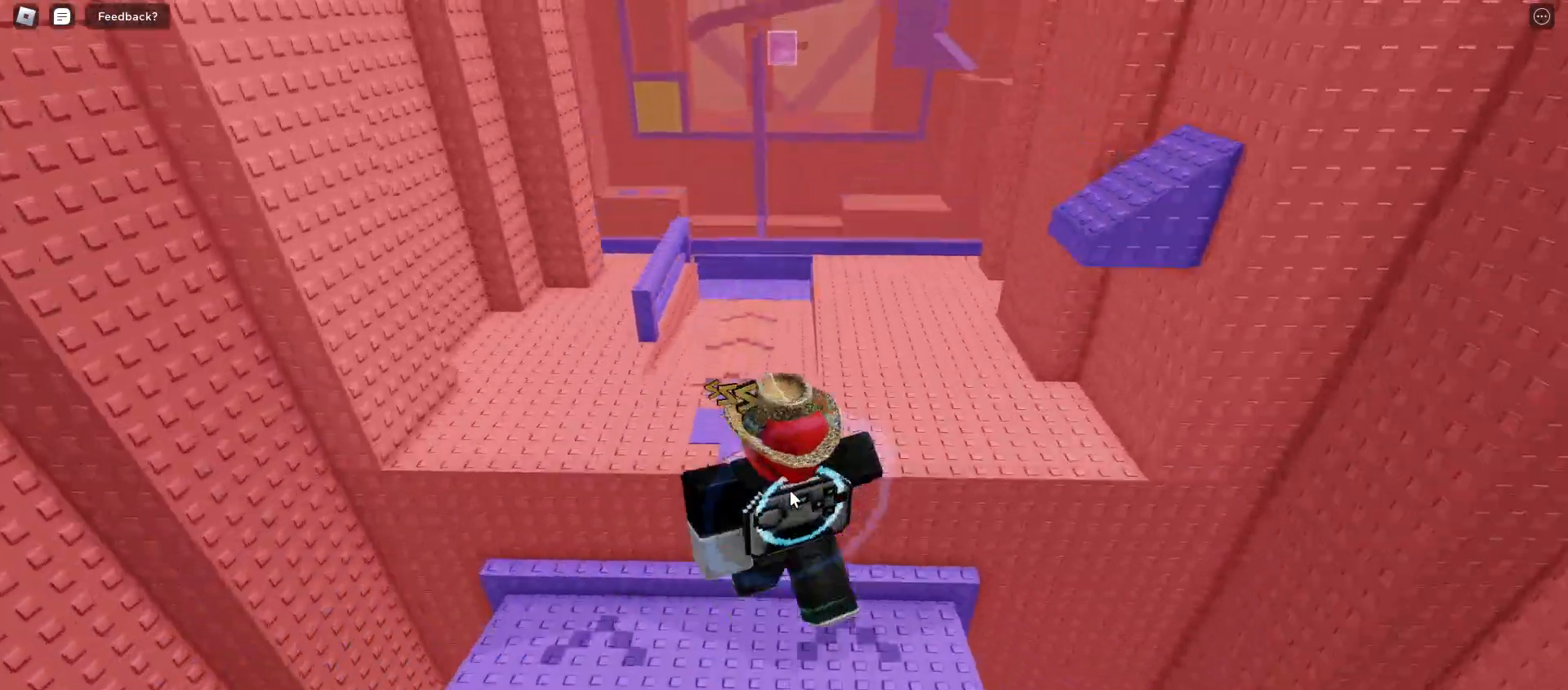
{"keys": [], "mouse": ["right"], "events": [[83, "space", "up"], [400, "w", "up"]]}
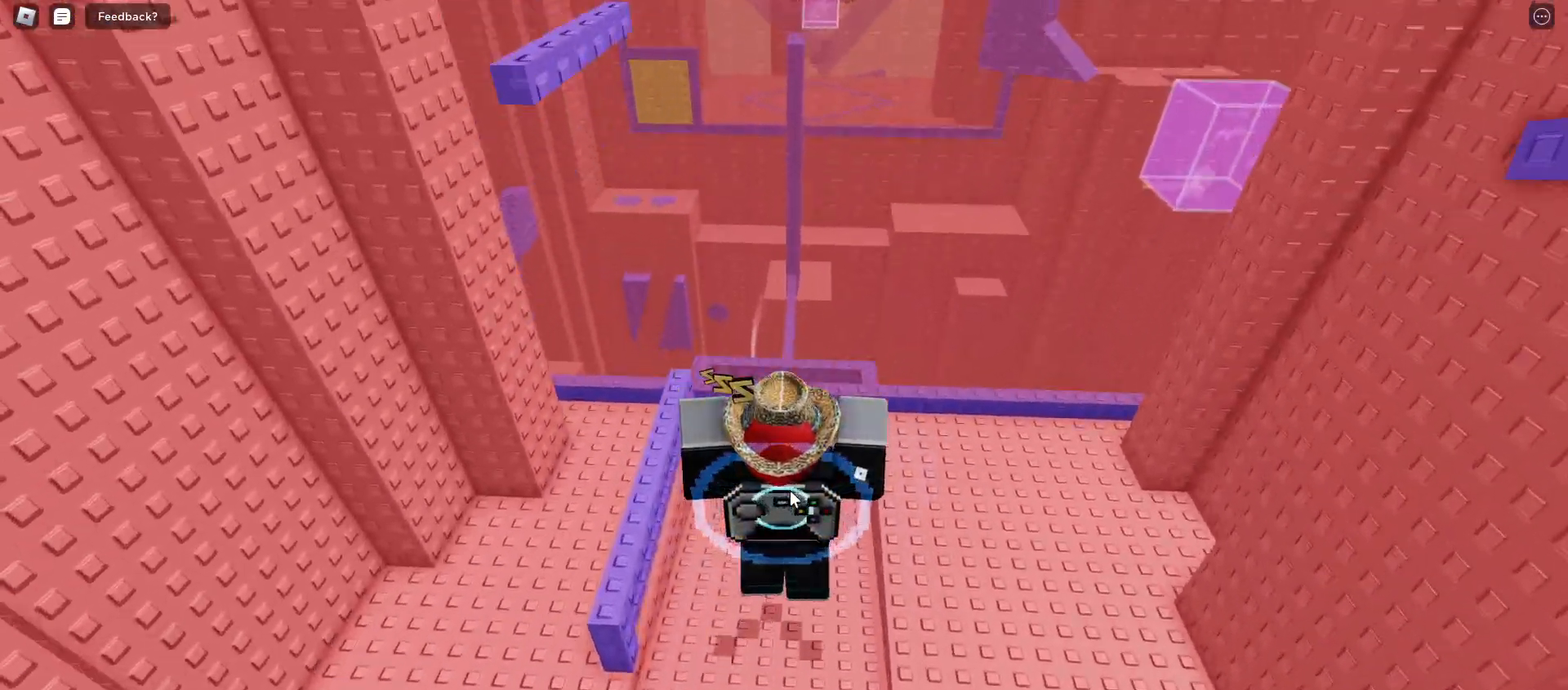
{"keys": ["d"], "mouse": ["right"], "events": [[450, "d", "down"]]}
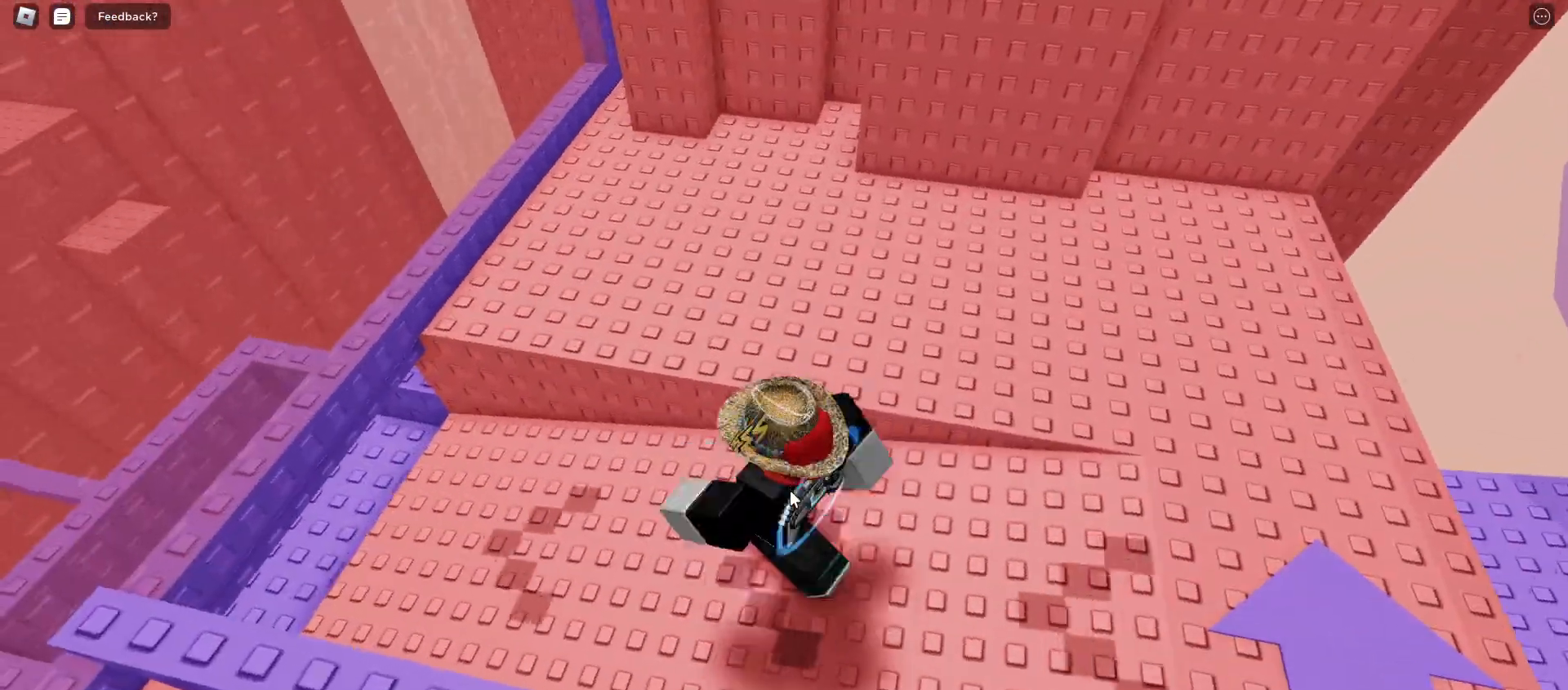
{"keys": ["d", "w"], "mouse": ["right"], "events": [[83, "space", "down"], [267, "space", "up"], [267, "w", "down"]]}
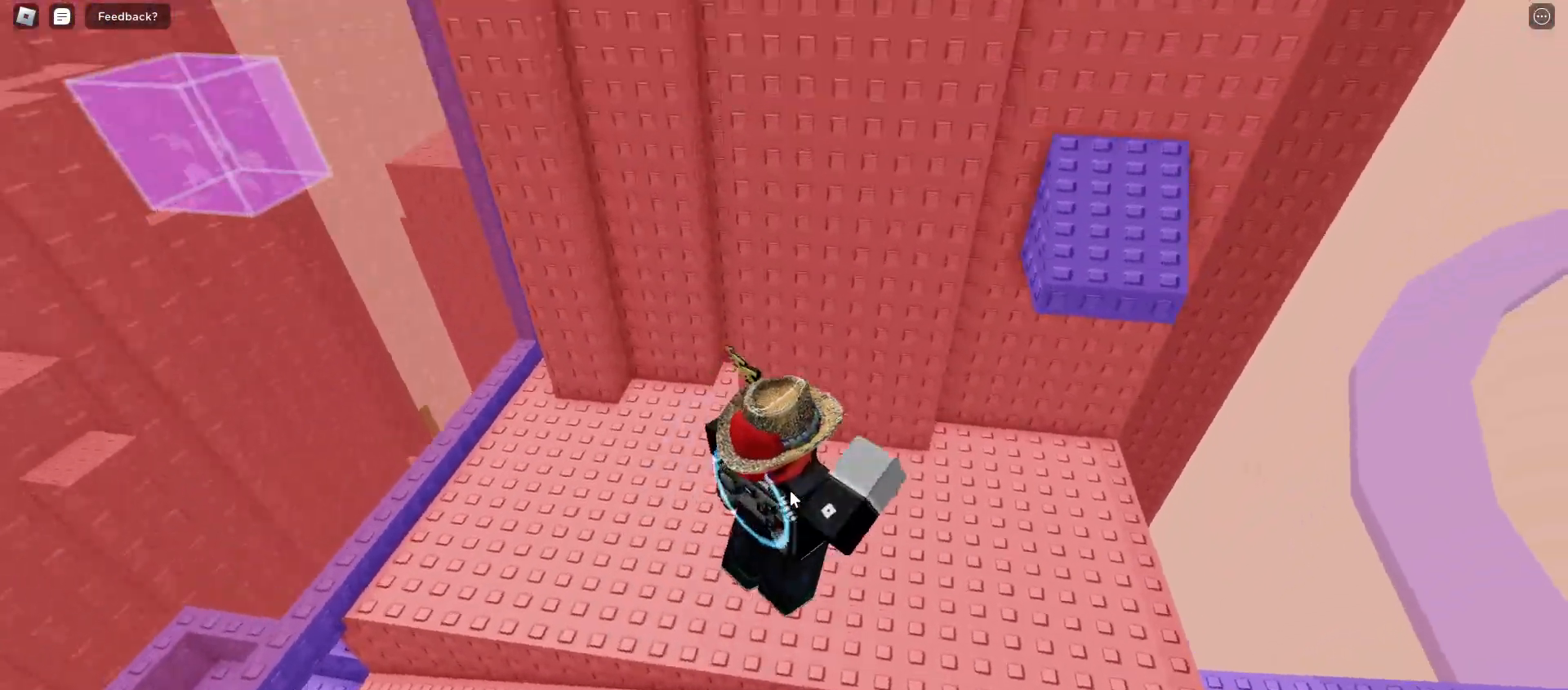
{"keys": ["d", "w"], "mouse": [], "events": [[67, "d", "up"], [83, "shift", "down"], [150, "shift", "up"], [200, "mouse_right", "up"], [317, "d", "down"]]}
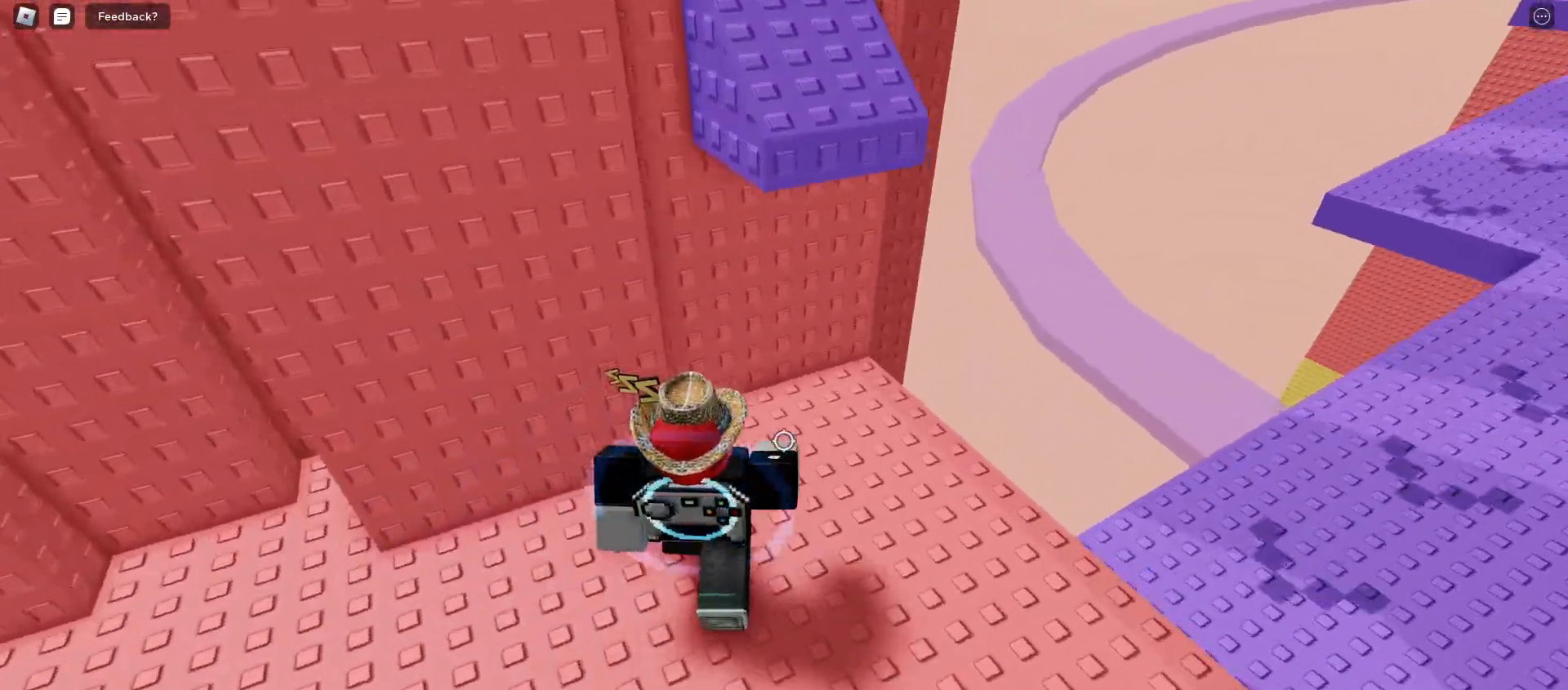
{"keys": [], "mouse": [], "events": [[67, "space", "down"], [117, "d", "up"], [167, "space", "up"], [417, "w", "up"]]}
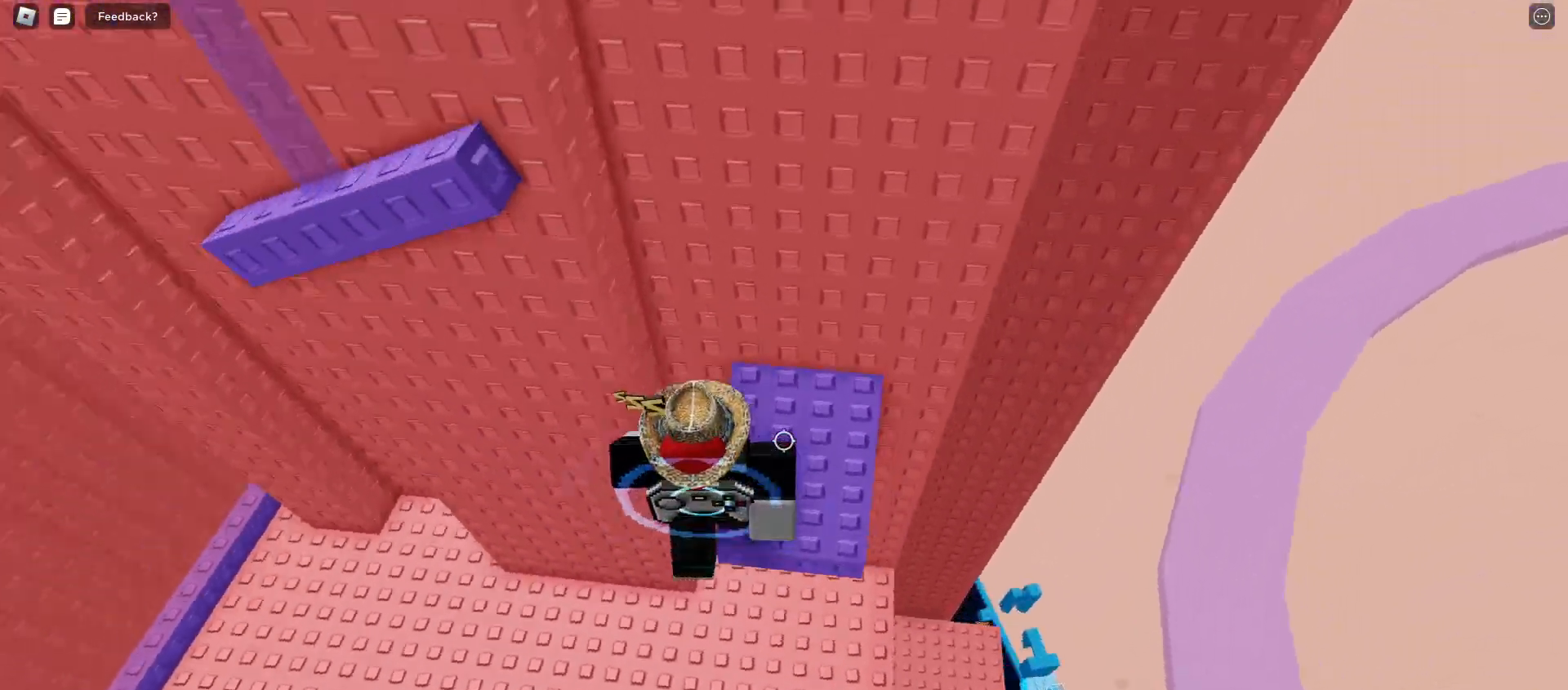
{"keys": ["a", "space"], "mouse": [], "events": [[367, "a", "down"], [467, "space", "down"]]}
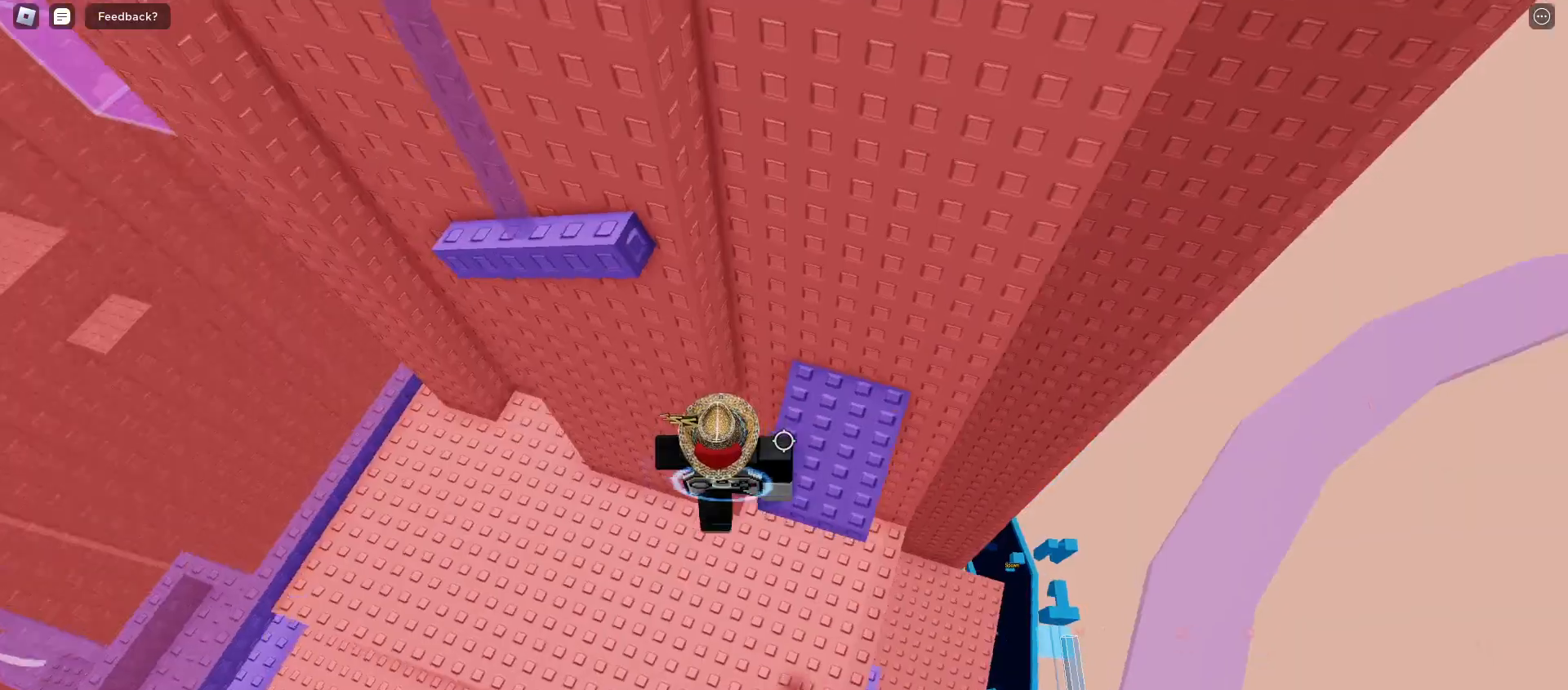
{"keys": [], "mouse": [], "events": [[33, "w", "down"], [83, "space", "up"], [383, "a", "up"], [417, "w", "up"]]}
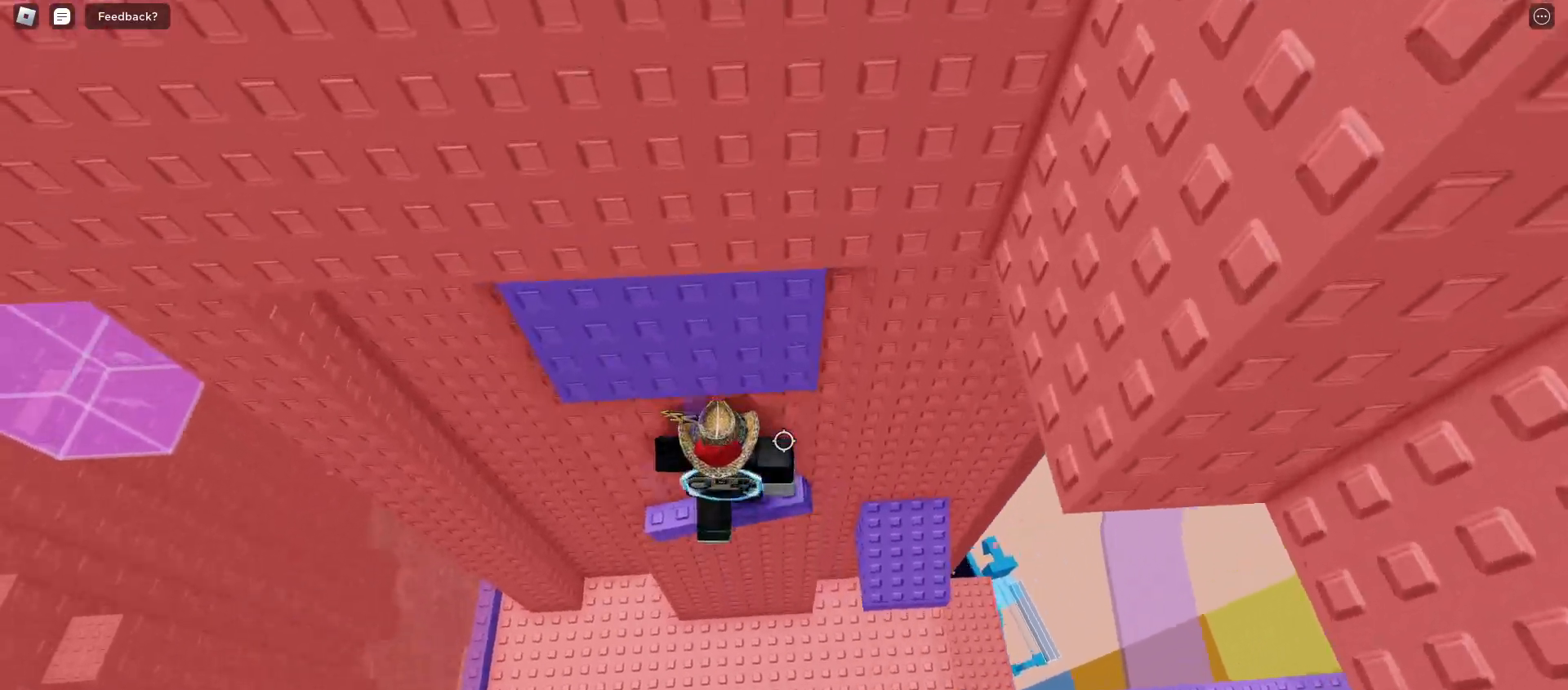
{"keys": [], "mouse": [], "events": [[283, "w", "down"], [333, "w", "up"]]}
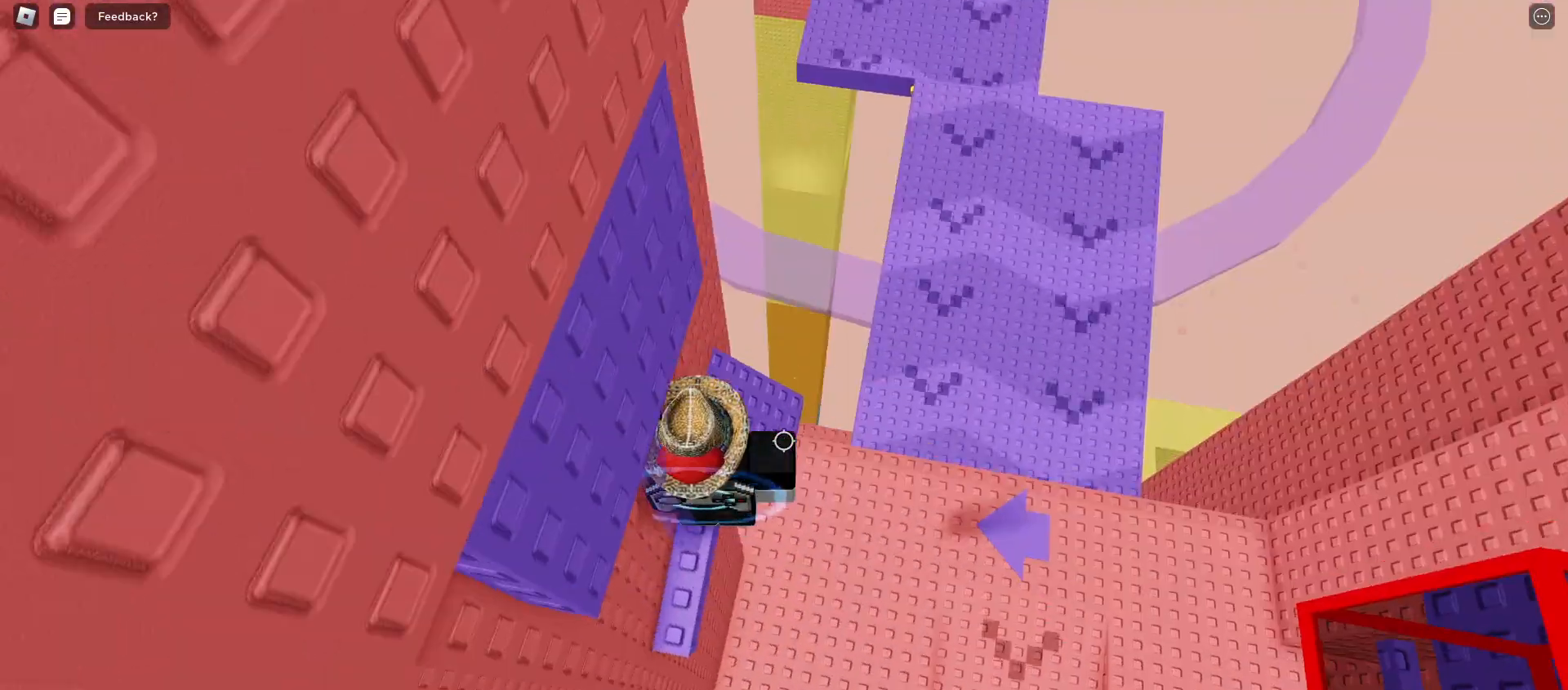
{"keys": ["d"], "mouse": [], "events": [[467, "d", "down"]]}